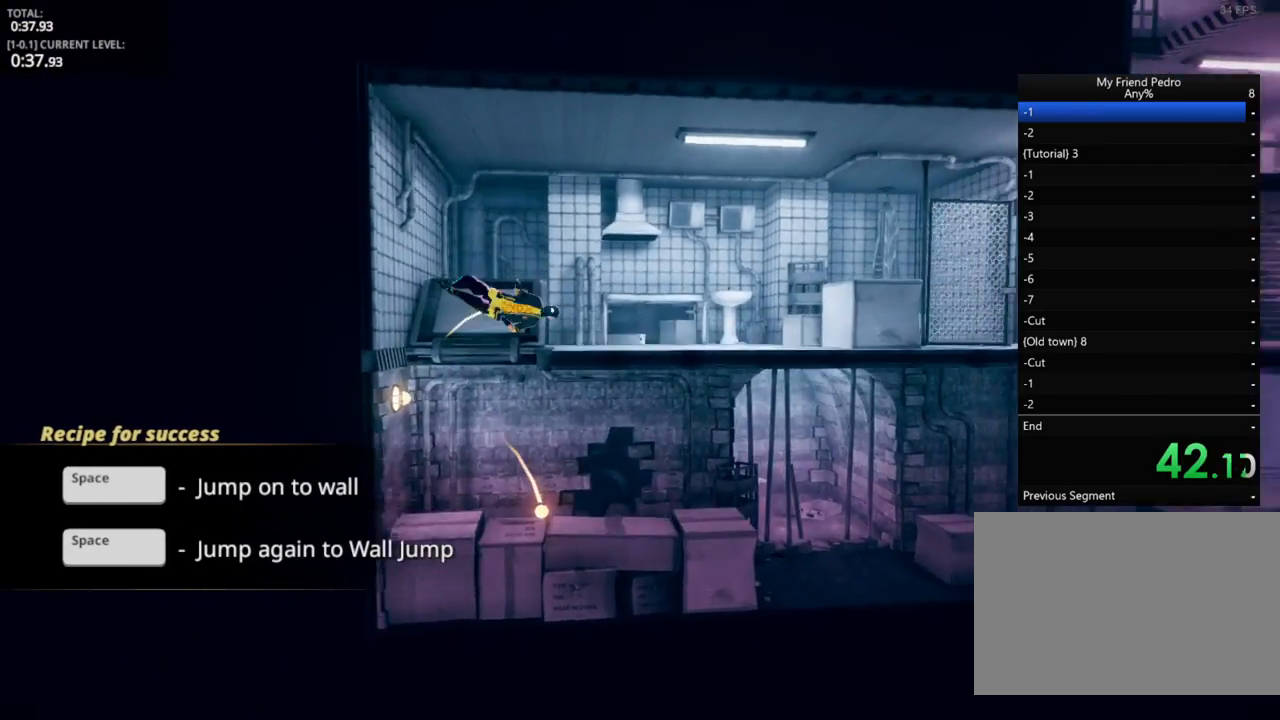
Gameplay with keyboard and mouse; each line is a JSON object with the keys and mouse buttons held at the frame after it. "events" lists presses ("down") and releases ("up") of "1", "2", "3", "4", "5", "a", "alt", "c", "caps_lock", "ctrl", "d", "e", "f", "g", "q", "r", "s", "shift", "space", "t", "tab", "v", "w", "x", "z", "mouse_left", "mouse_wheel" and "mouse_right" between this image and that frame as [ms after this image, input, new state], when the widget could be followed in between. "mouse_left", "mouse_wheel", "mouse_right" = the "left", "wheel", "right" buttons of the "mouse" list. No other keys are recorded. "wheel" means that the mouse wheel is clicked or scrolled. "mouse_move" is the direction in which the mouse moves at that frame (one of eight, or "still"), when it could be read.
{"keys": ["d"], "mouse": [], "mouse_move": "still", "events": []}
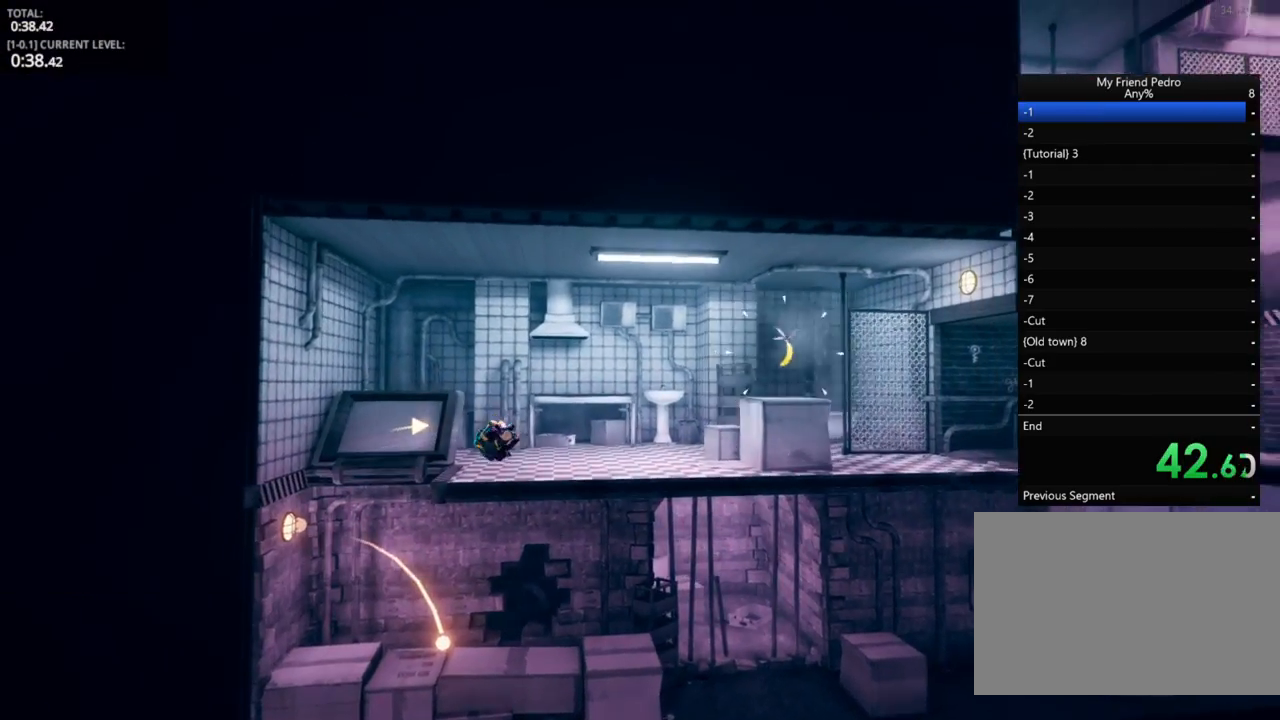
{"keys": ["d"], "mouse": [], "mouse_move": "still", "events": []}
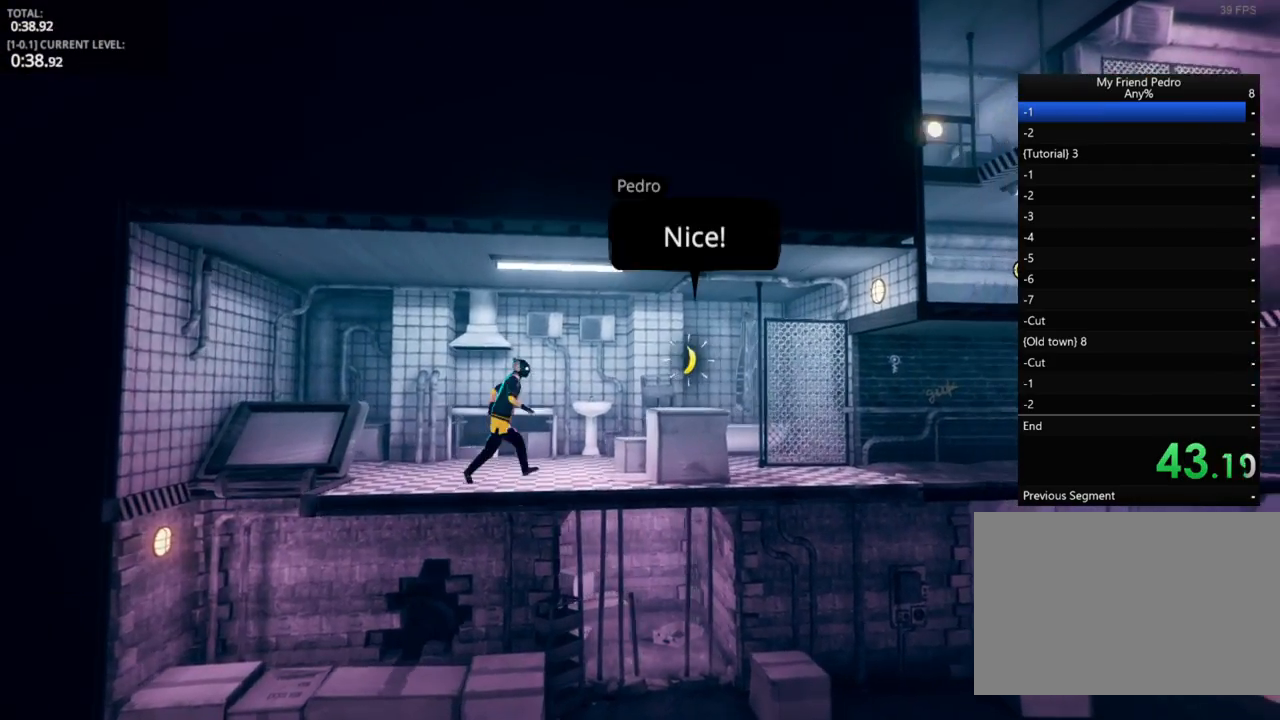
{"keys": ["d"], "mouse": [], "mouse_move": "still", "events": [[183, "space", "down"], [367, "space", "up"]]}
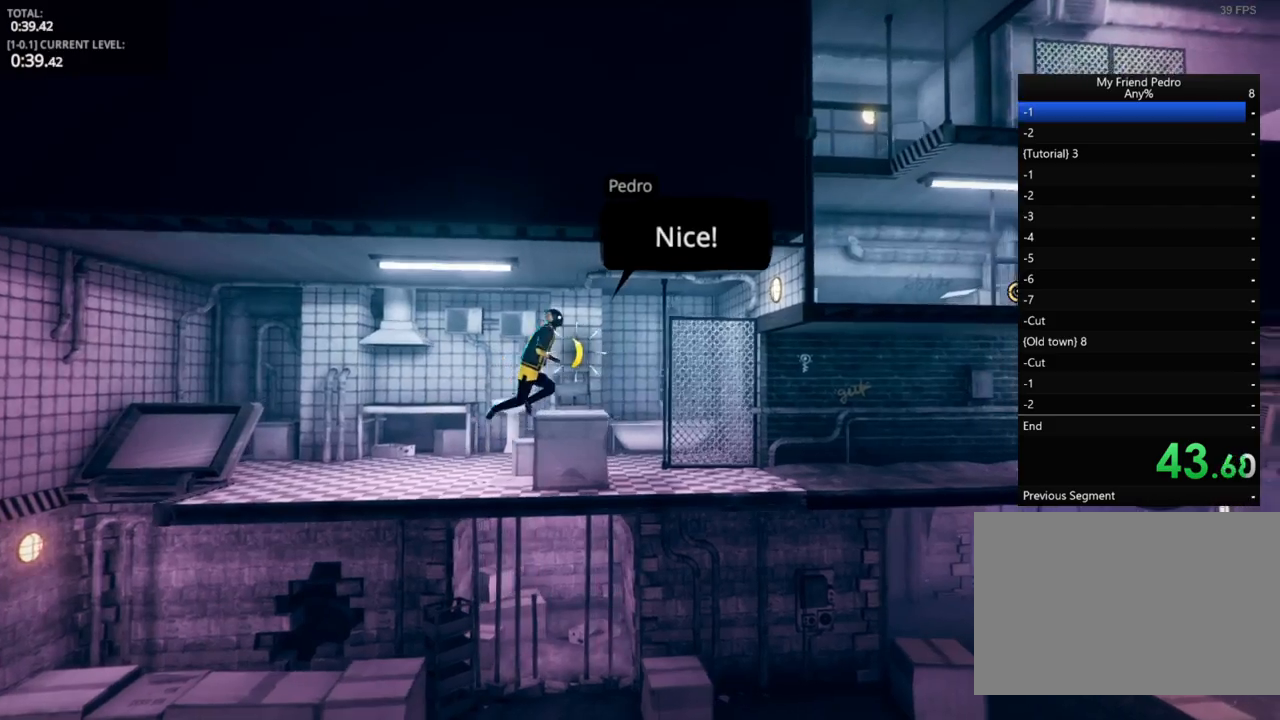
{"keys": ["d", "e"], "mouse": [], "mouse_move": "still", "events": [[333, "e", "down"]]}
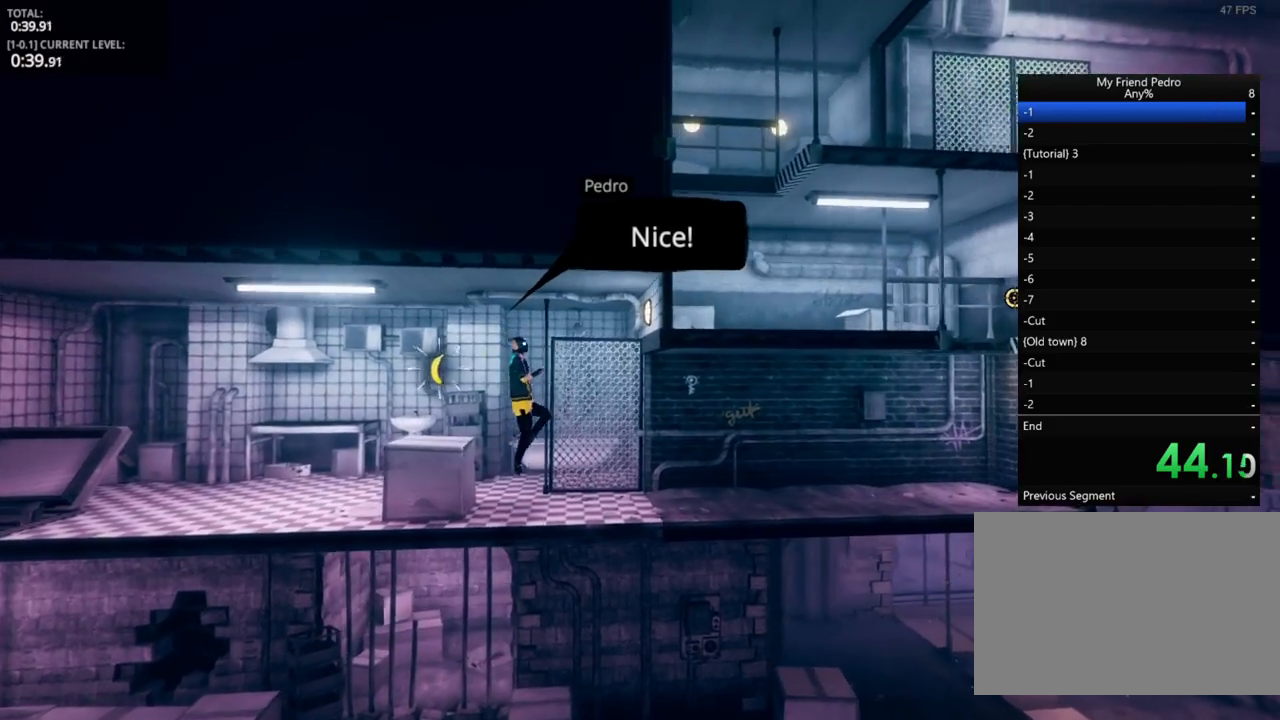
{"keys": ["d"], "mouse": [], "mouse_move": "still", "events": [[50, "e", "up"], [217, "space", "down"], [333, "space", "up"]]}
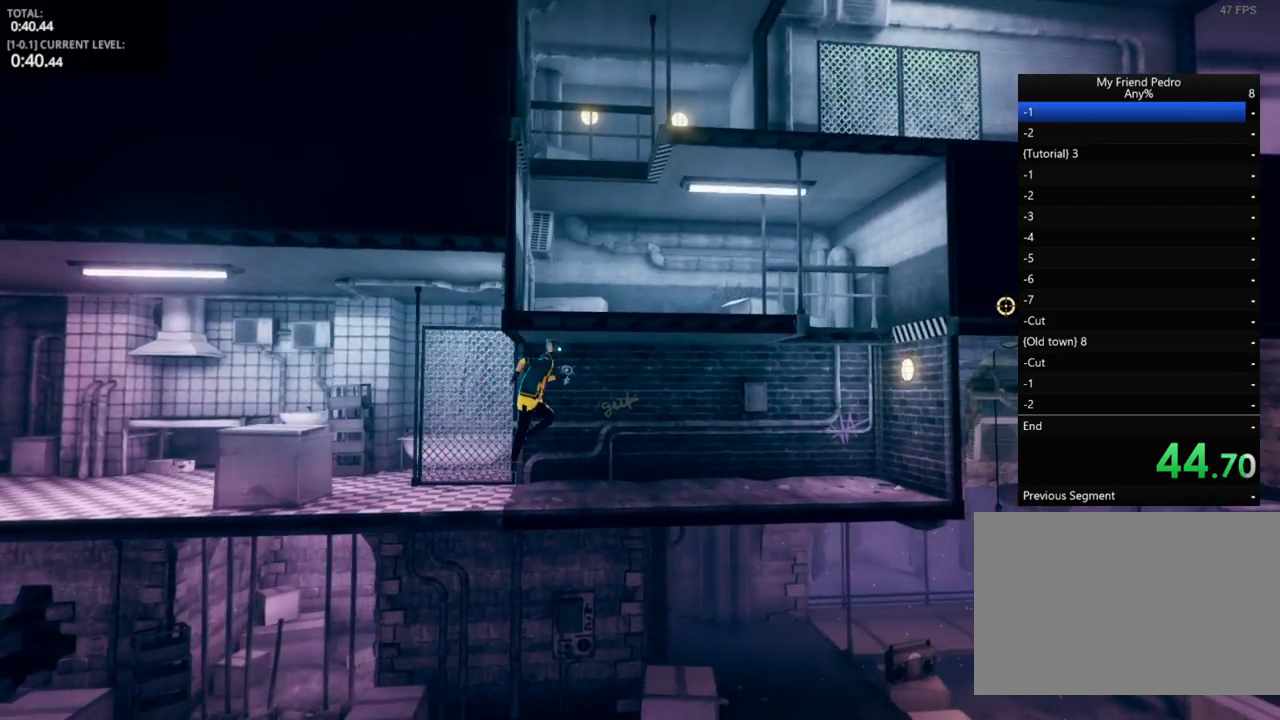
{"keys": ["d"], "mouse": [], "mouse_move": "left", "events": [[317, "space", "down"], [417, "space", "up"]]}
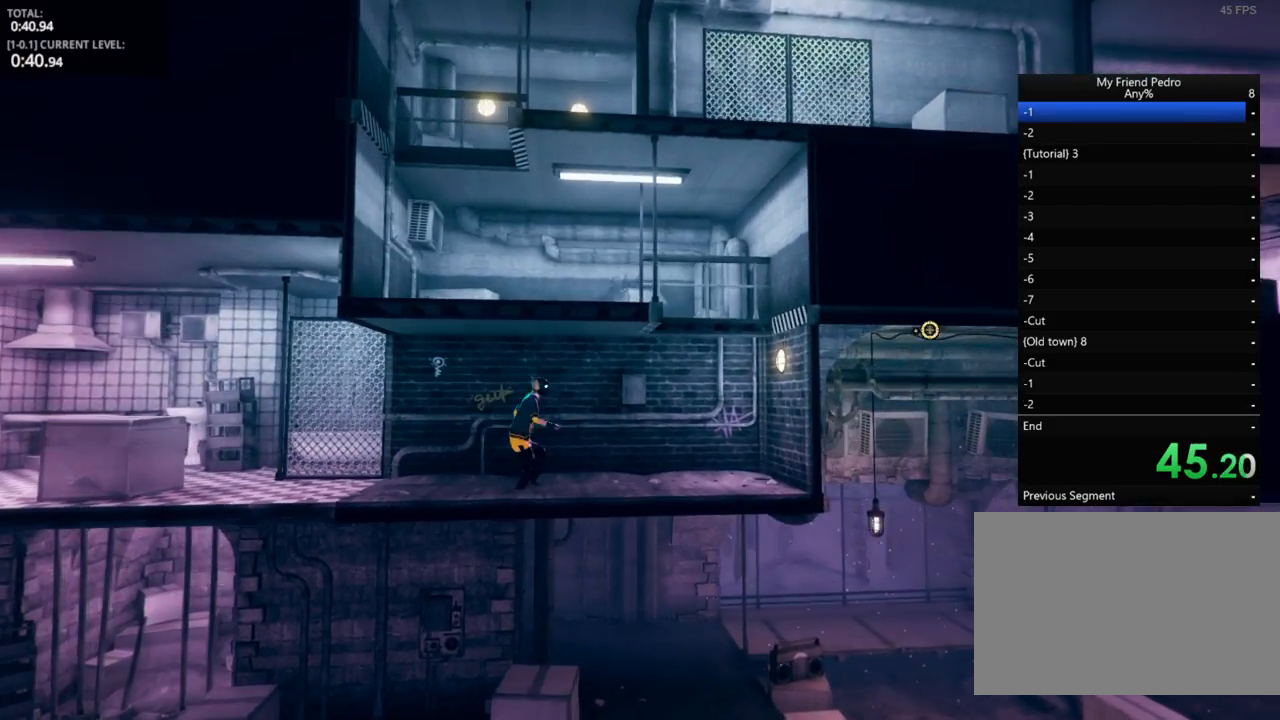
{"keys": ["d"], "mouse": [], "mouse_move": "left", "events": []}
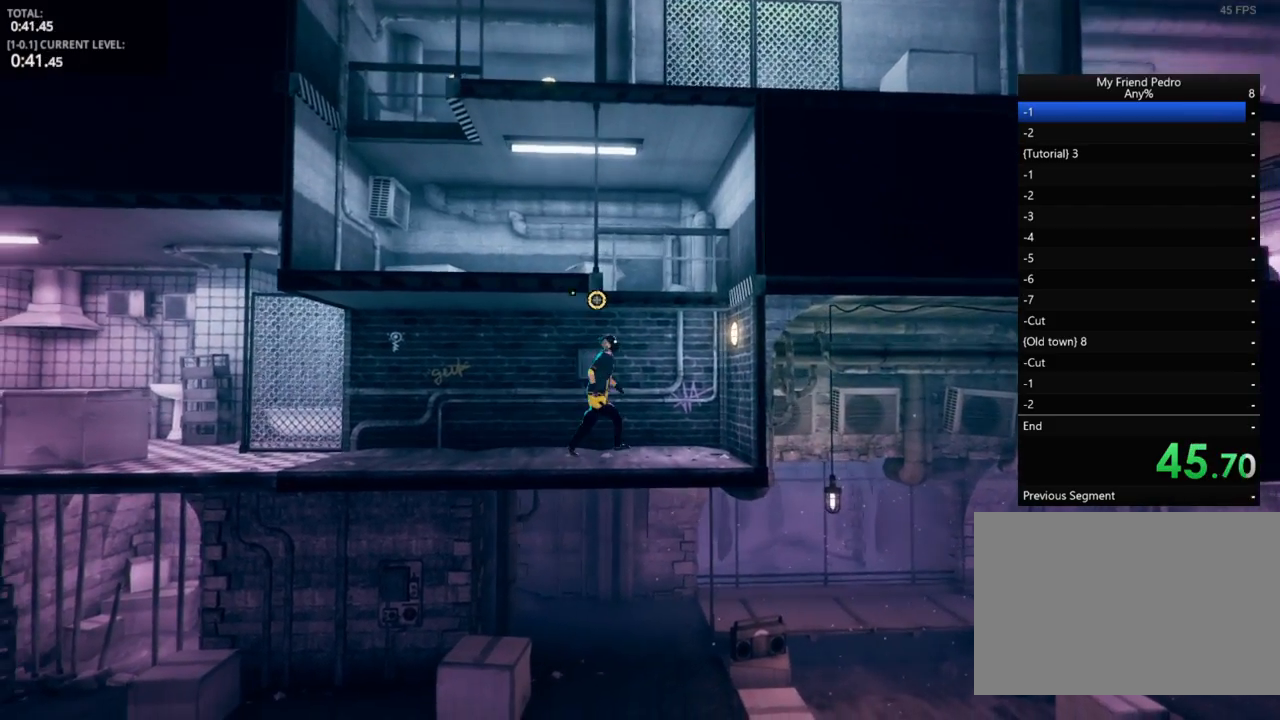
{"keys": ["a", "d", "space"], "mouse": [], "mouse_move": "still", "events": [[67, "space", "down"], [317, "space", "up"], [500, "a", "down"], [500, "space", "down"]]}
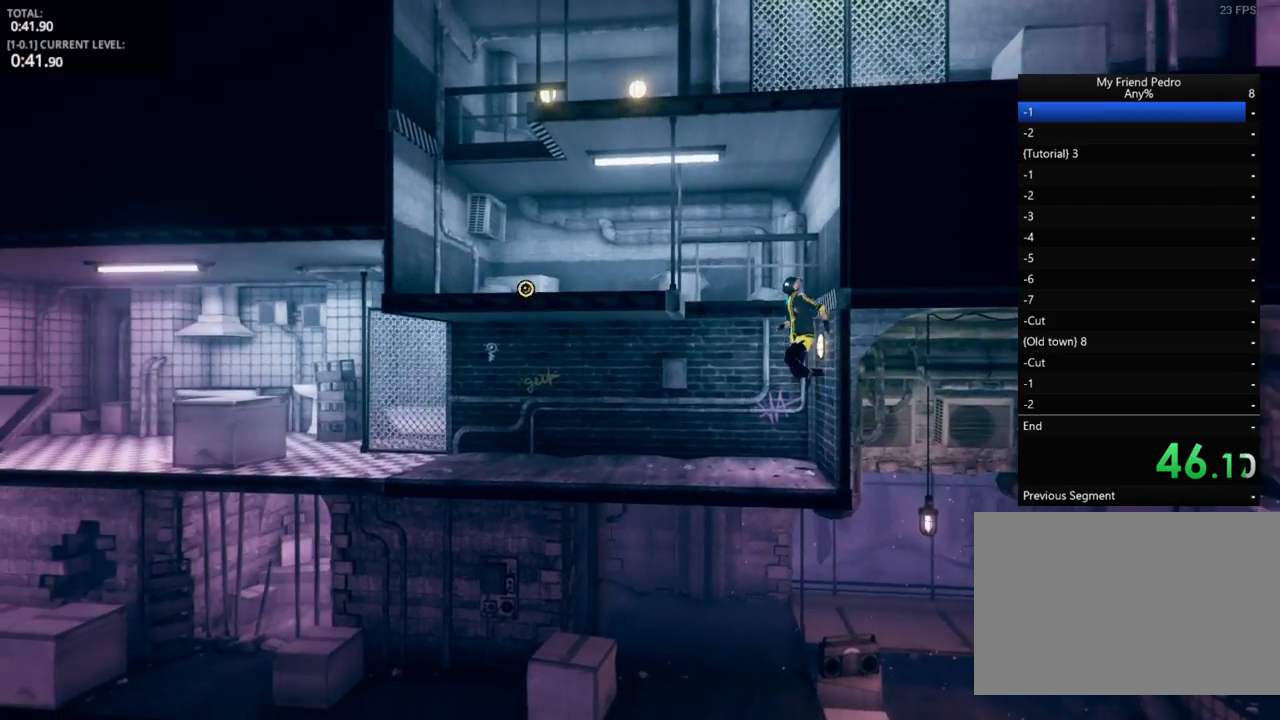
{"keys": ["a"], "mouse": [], "mouse_move": "still", "events": [[100, "d", "up"], [283, "space", "up"]]}
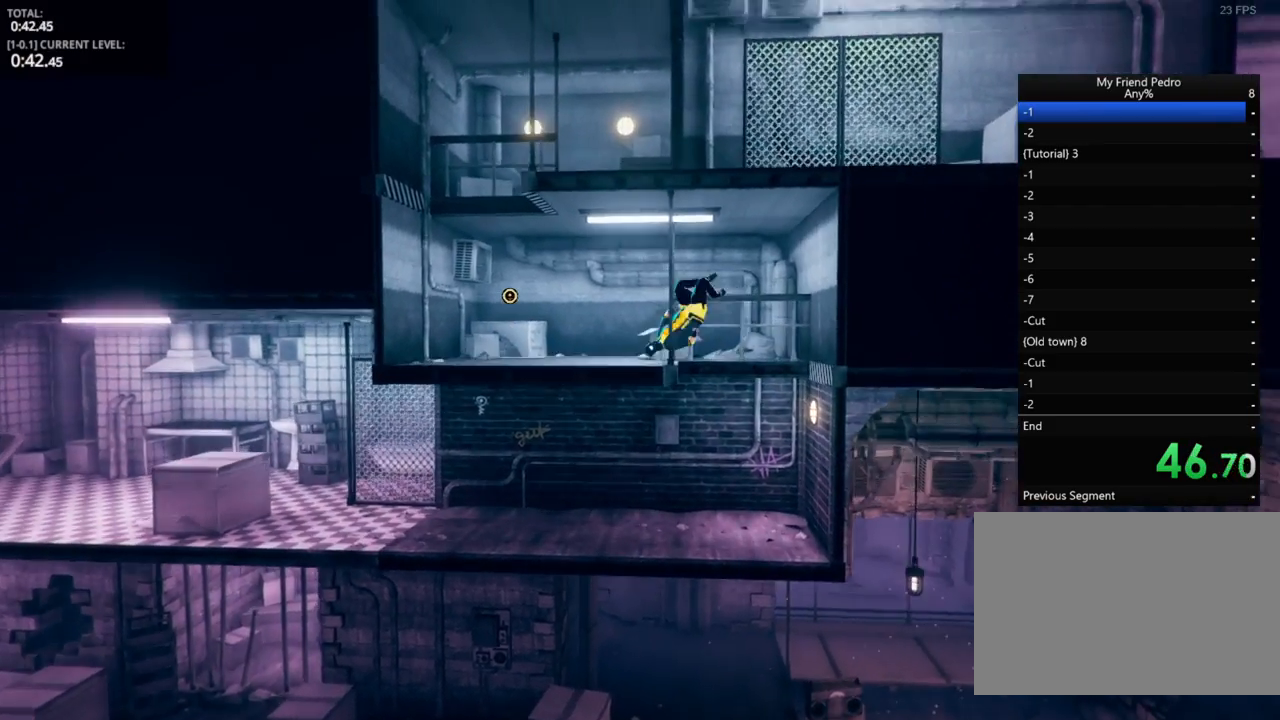
{"keys": ["a"], "mouse": [], "mouse_move": "still", "events": []}
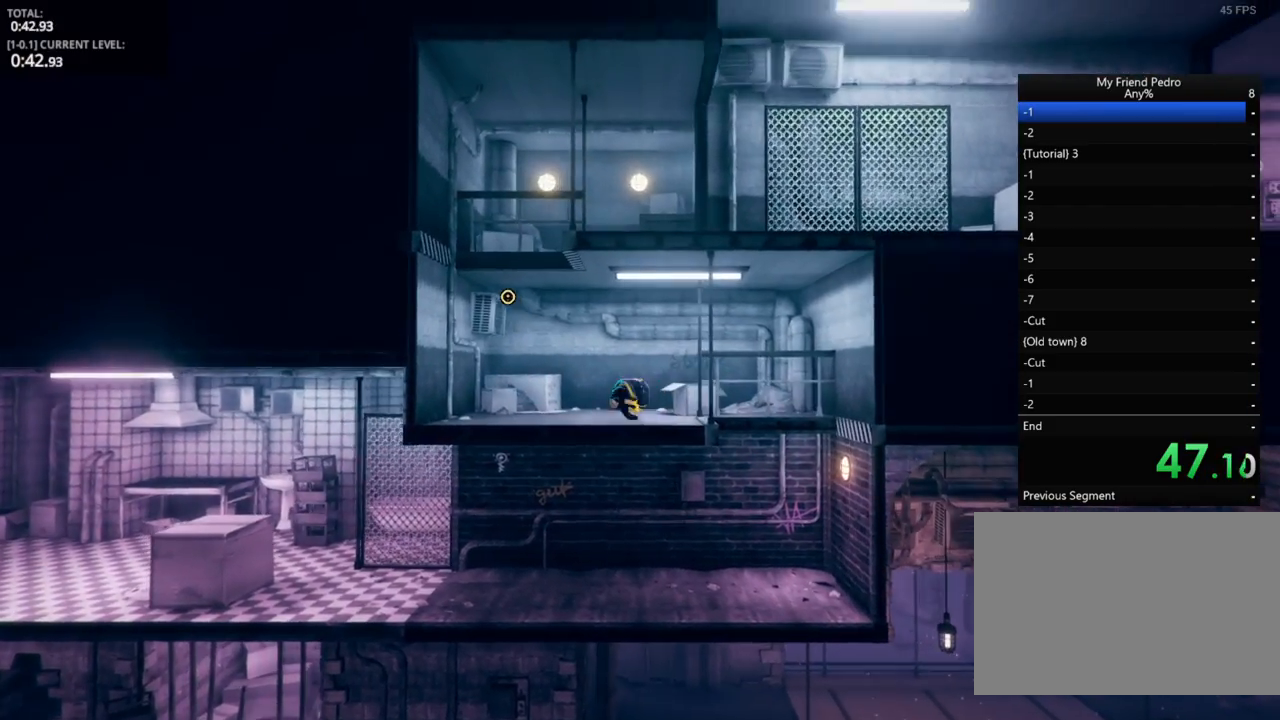
{"keys": ["a"], "mouse": [], "mouse_move": "still", "events": [[283, "space", "down"], [483, "space", "up"]]}
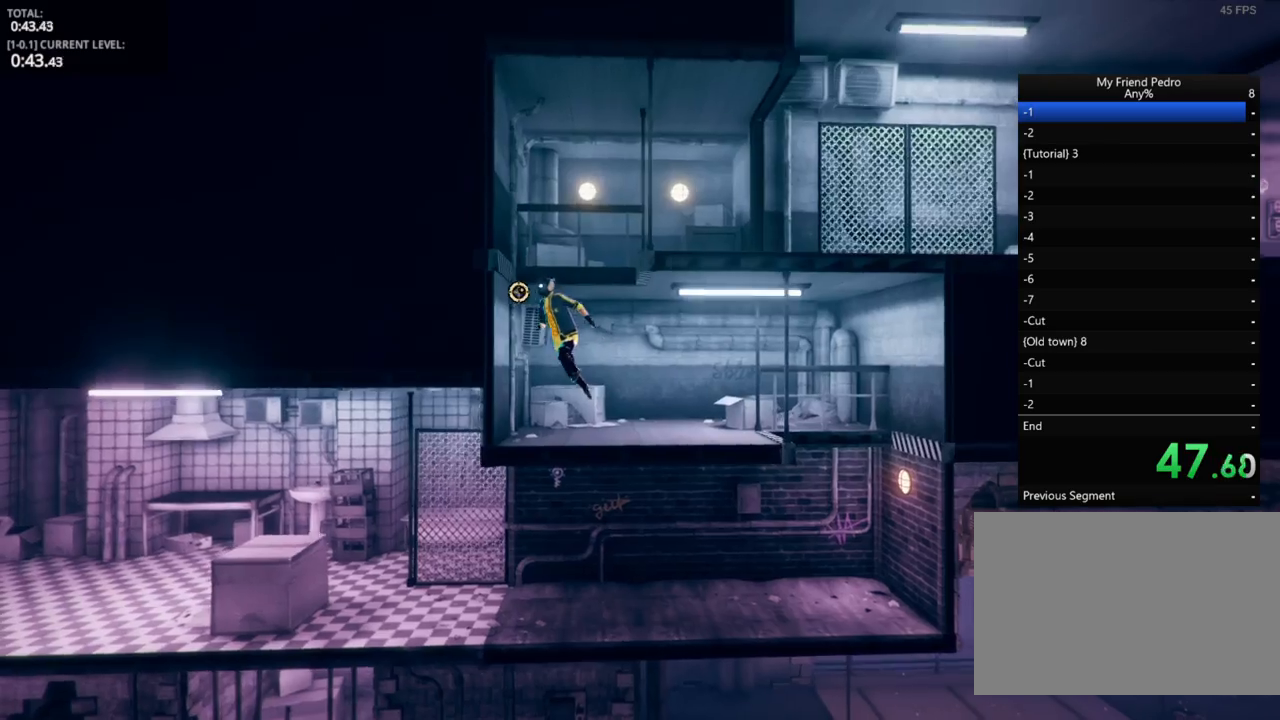
{"keys": ["d", "space"], "mouse": [], "mouse_move": "right", "events": [[233, "space", "down"], [267, "d", "down"], [400, "a", "up"]]}
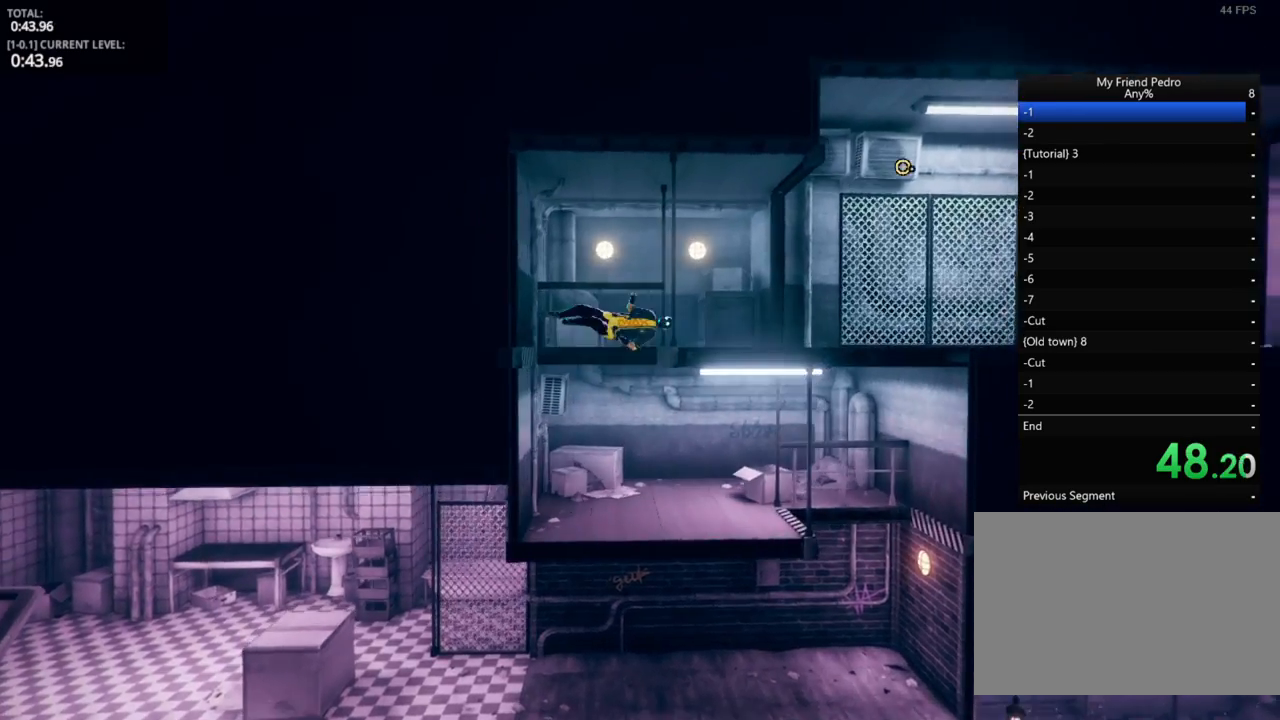
{"keys": ["d"], "mouse": [], "mouse_move": "still", "events": [[100, "space", "up"]]}
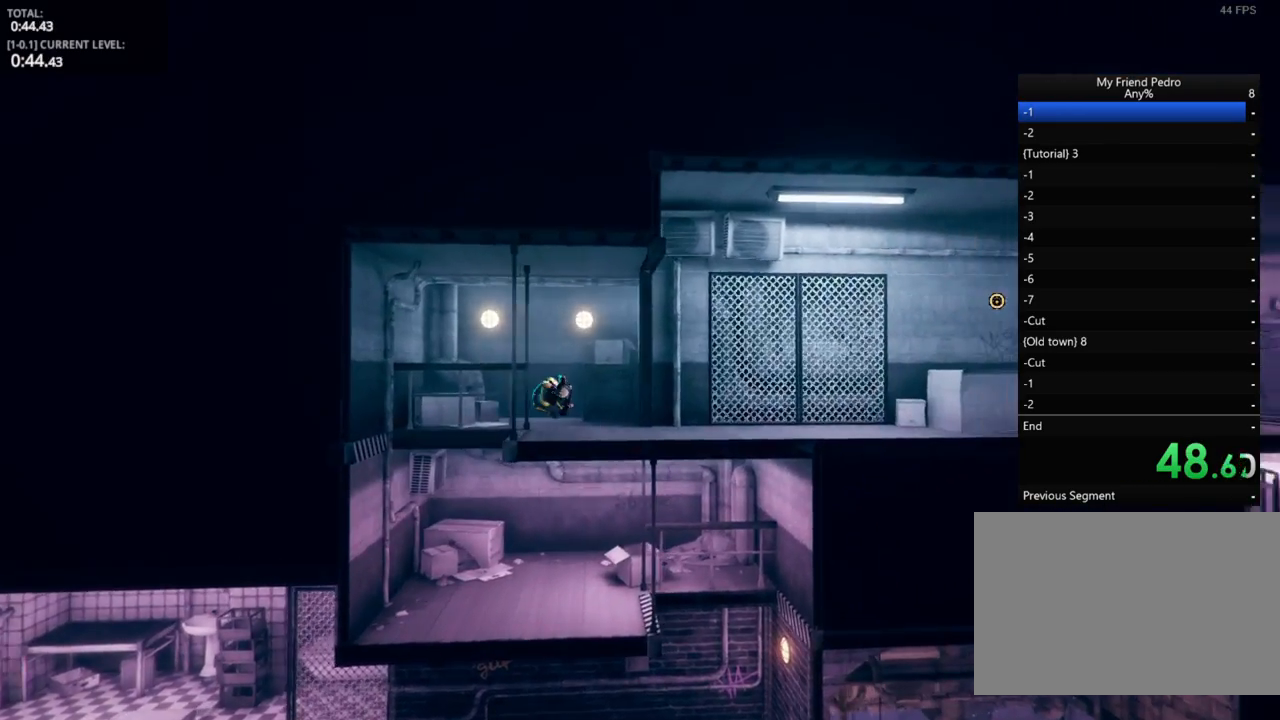
{"keys": ["d"], "mouse": [], "mouse_move": "still", "events": [[283, "space", "down"], [400, "space", "up"]]}
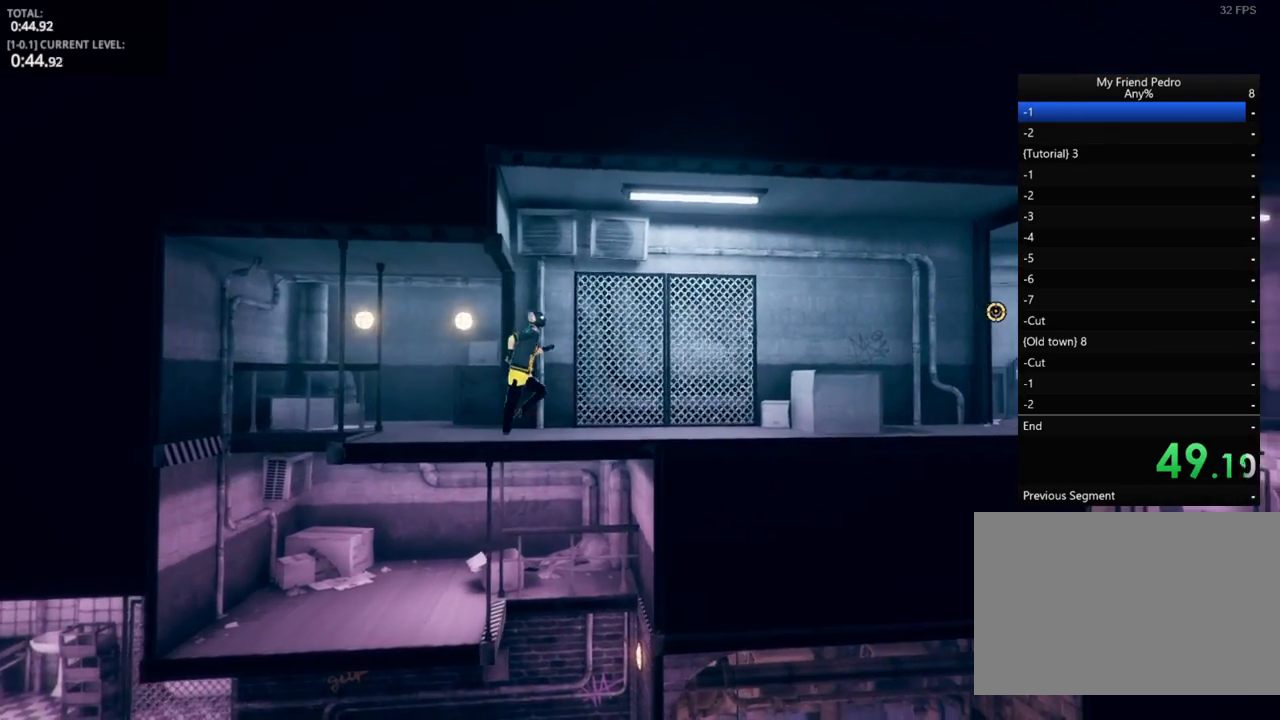
{"keys": ["d", "space"], "mouse": [], "mouse_move": "still", "events": [[367, "space", "down"]]}
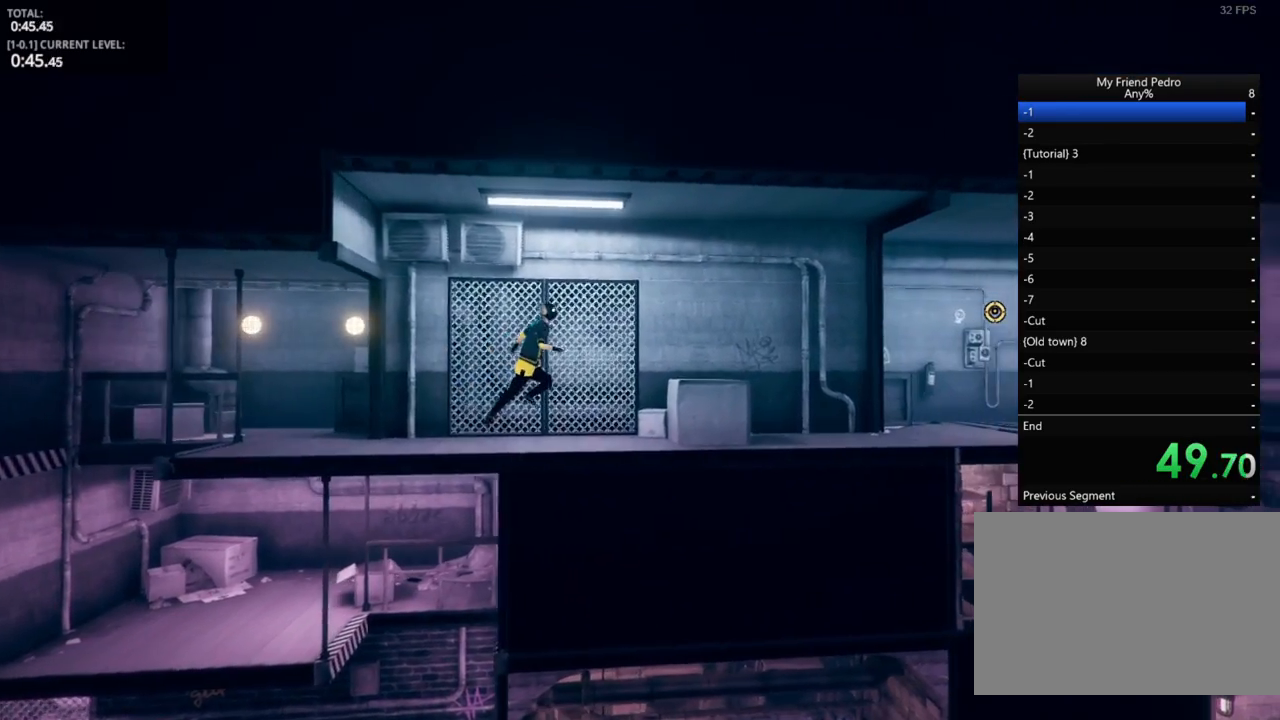
{"keys": ["d"], "mouse": [], "mouse_move": "still", "events": [[300, "space", "up"]]}
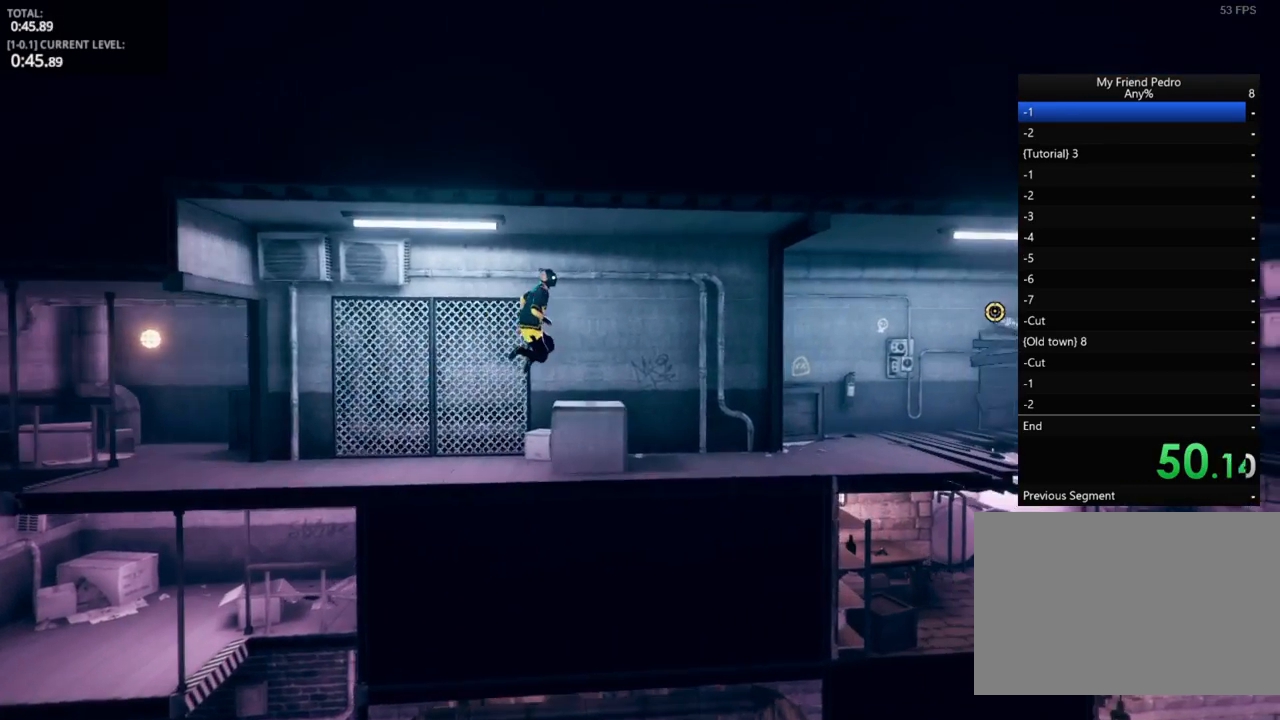
{"keys": ["d"], "mouse": [], "mouse_move": "still", "events": [[167, "space", "down"], [250, "space", "up"]]}
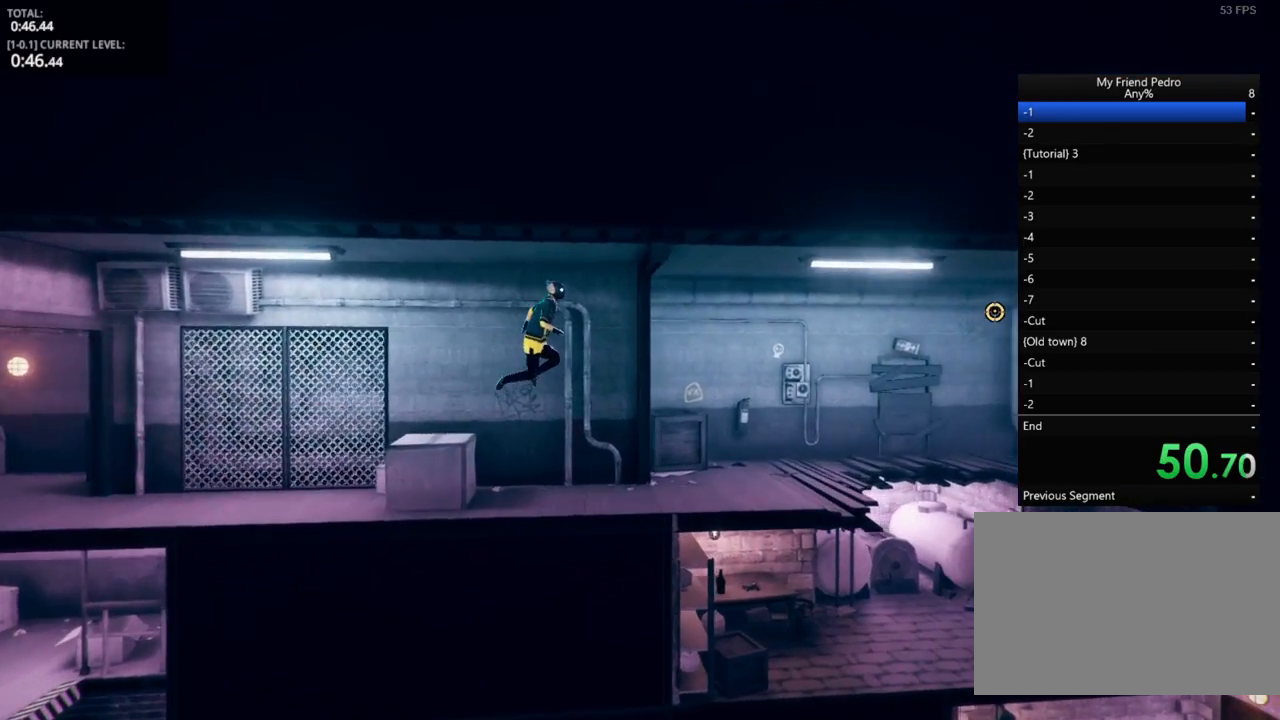
{"keys": ["d"], "mouse": [], "mouse_move": "still", "events": []}
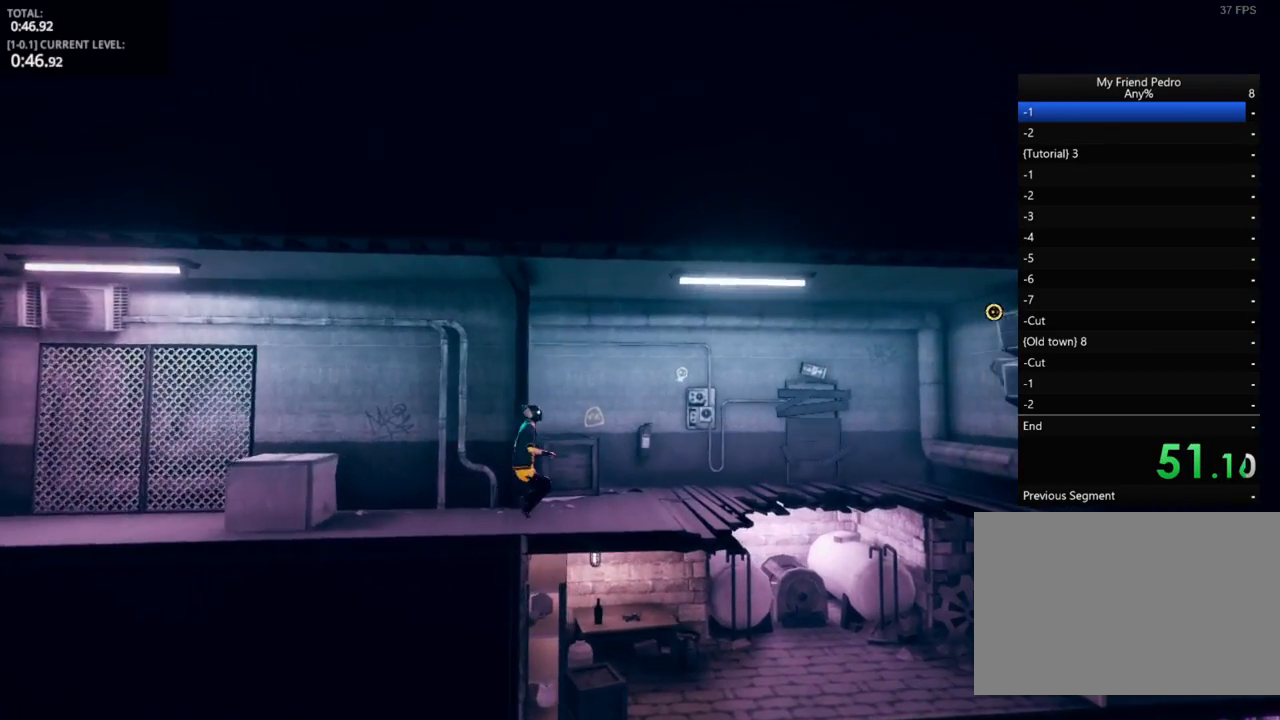
{"keys": ["d"], "mouse": [], "mouse_move": "still", "events": [[17, "space", "down"], [383, "space", "up"]]}
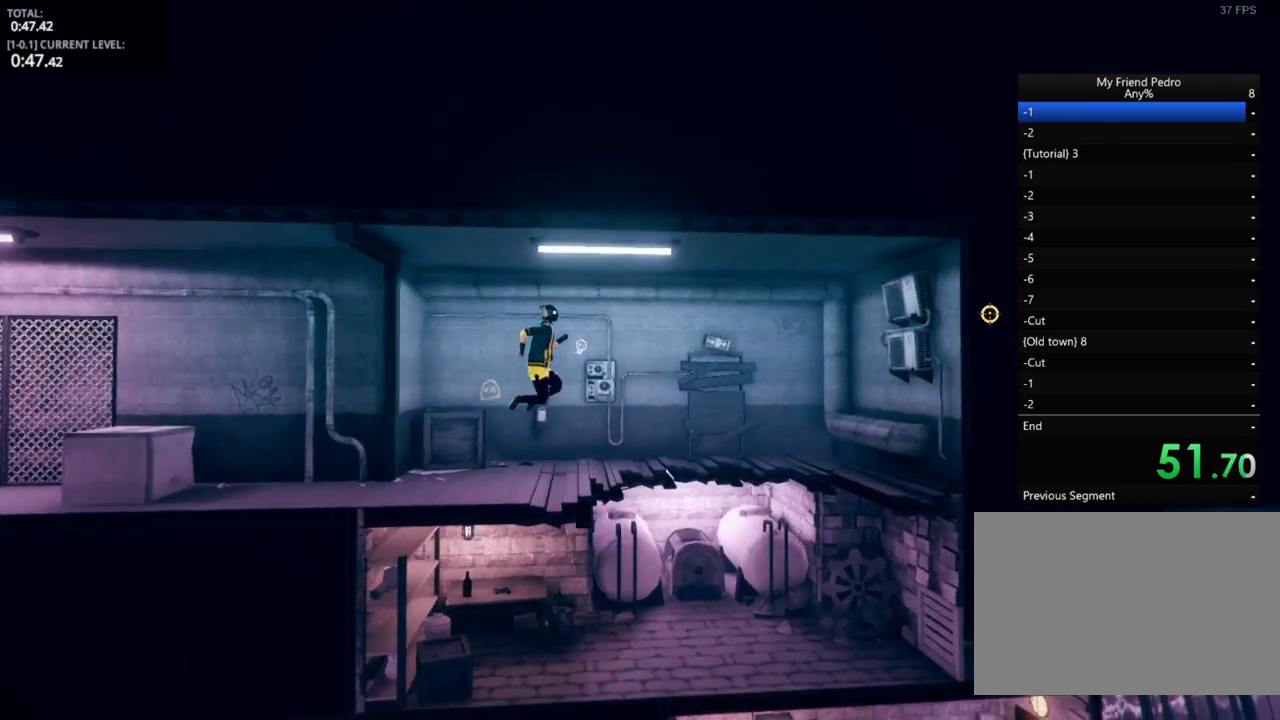
{"keys": ["a"], "mouse": [], "mouse_move": "still", "events": [[117, "a", "down"], [183, "d", "up"]]}
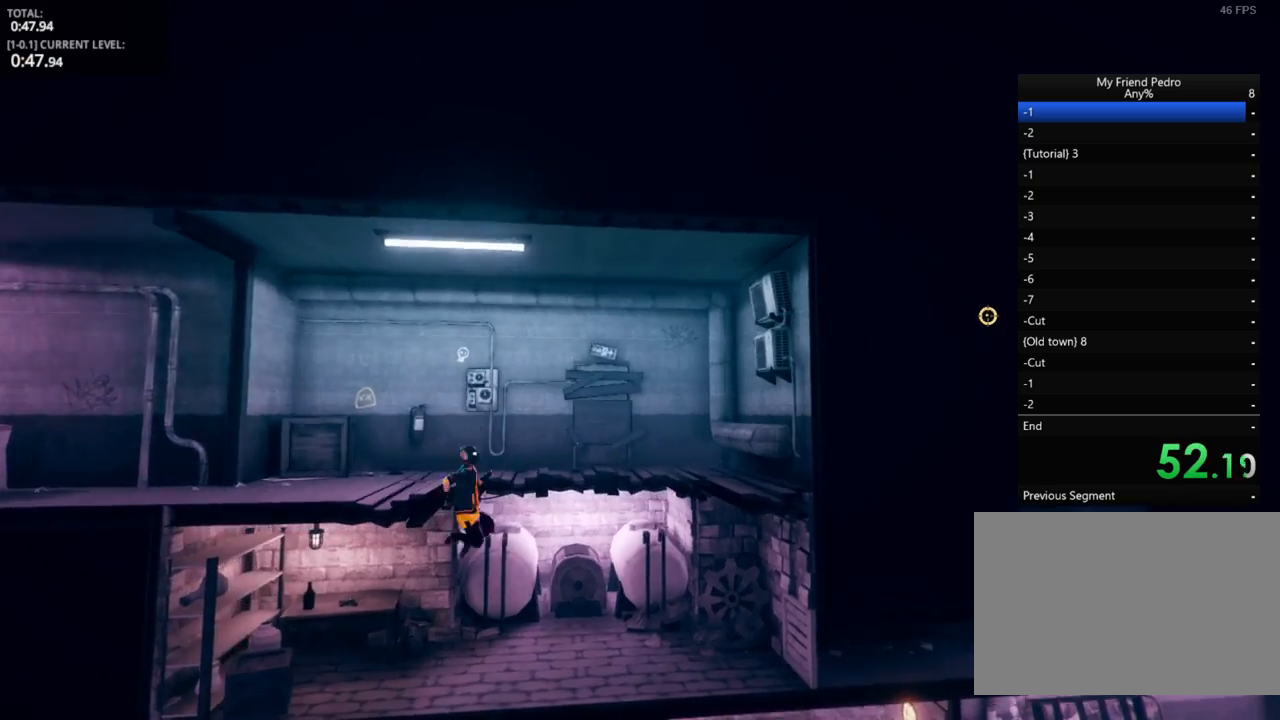
{"keys": ["a"], "mouse": [], "mouse_move": "down", "events": [[450, "e", "down"], [500, "e", "up"]]}
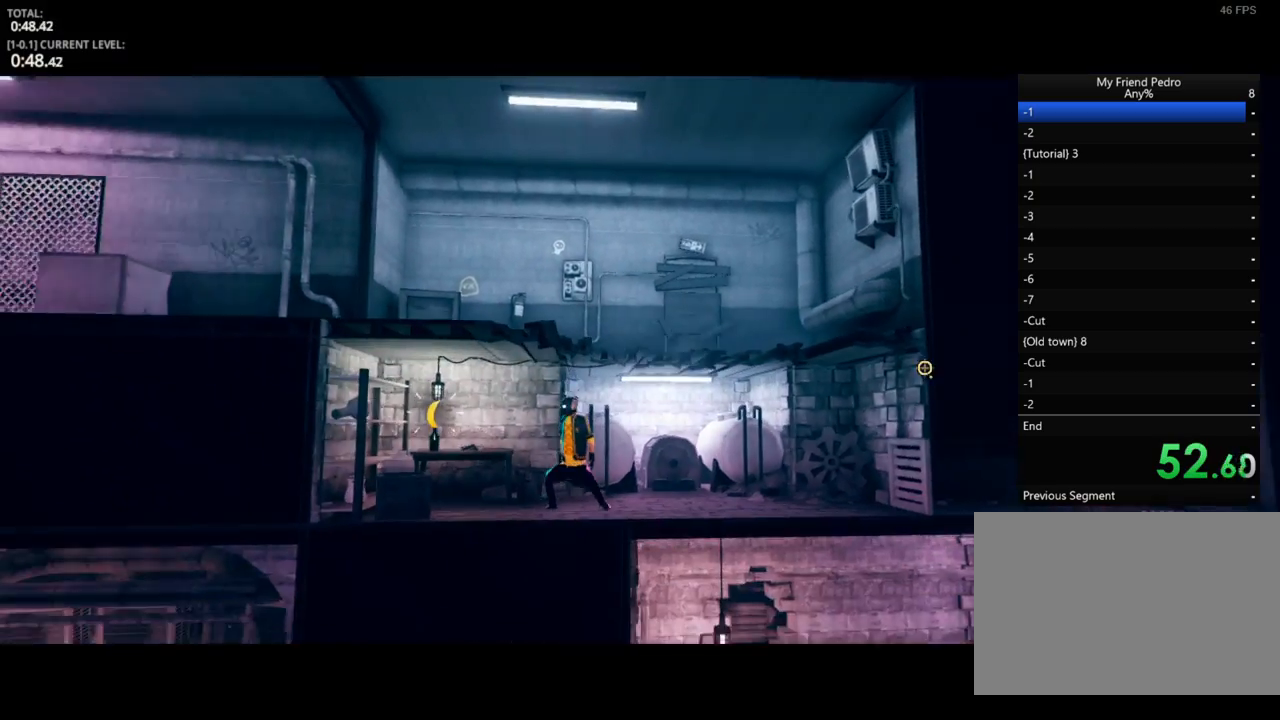
{"keys": ["a", "e"], "mouse": [], "mouse_move": "still", "events": [[117, "e", "down"], [133, "e", "up"], [250, "e", "down"], [300, "e", "up"], [367, "e", "down"], [433, "e", "up"], [500, "e", "down"]]}
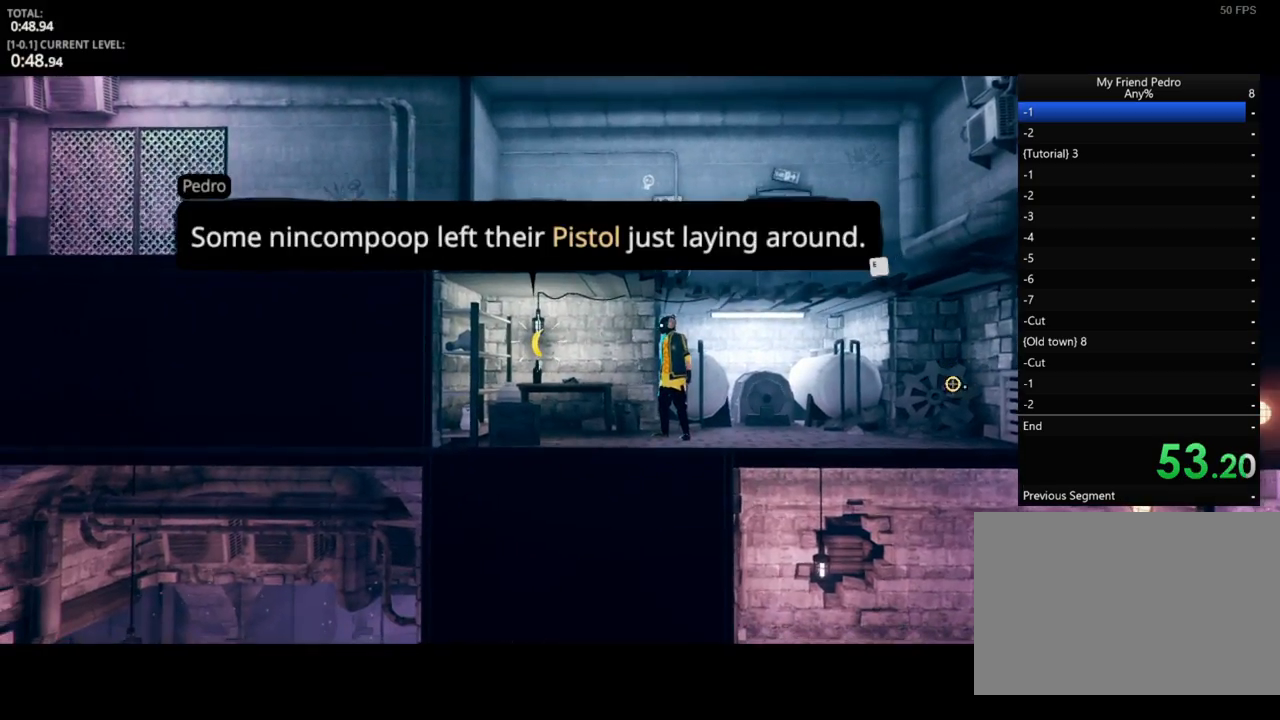
{"keys": ["a"], "mouse": [], "mouse_move": "still", "events": [[117, "e", "up"], [200, "e", "down"], [250, "e", "up"]]}
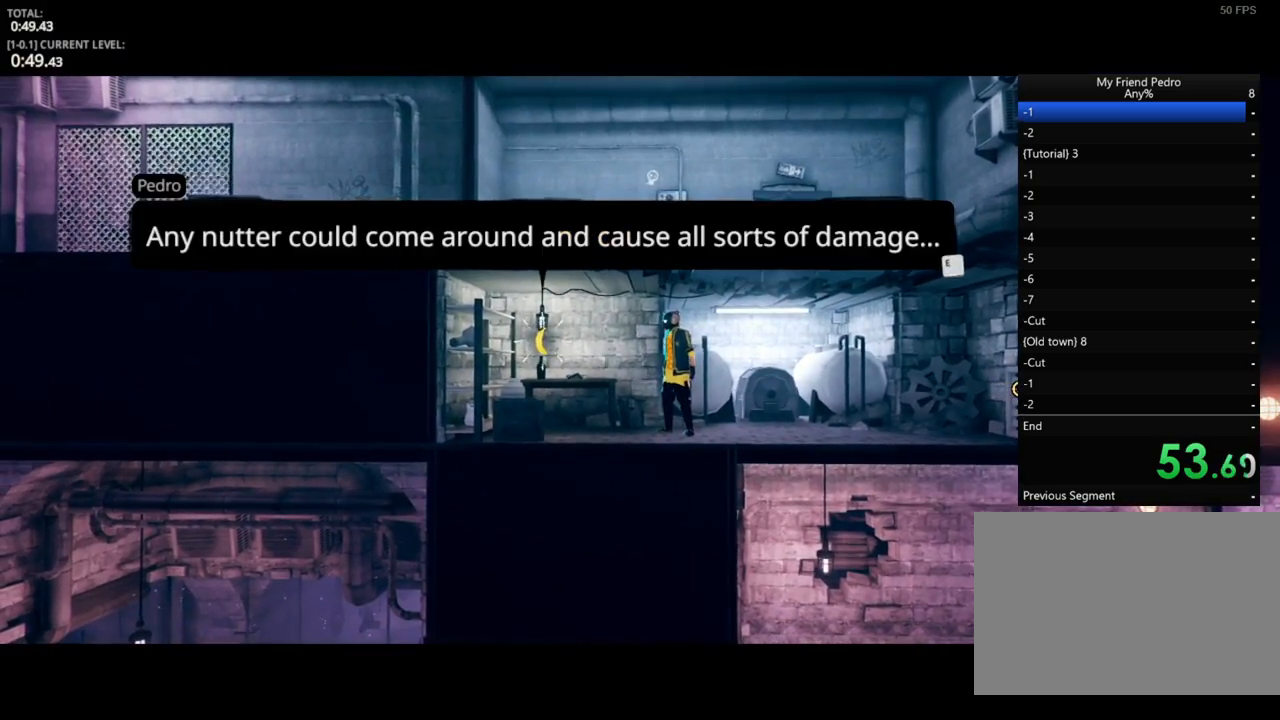
{"keys": ["d"], "mouse": [], "mouse_move": "still", "events": [[67, "e", "down"], [167, "e", "up"], [400, "d", "down"], [483, "a", "up"]]}
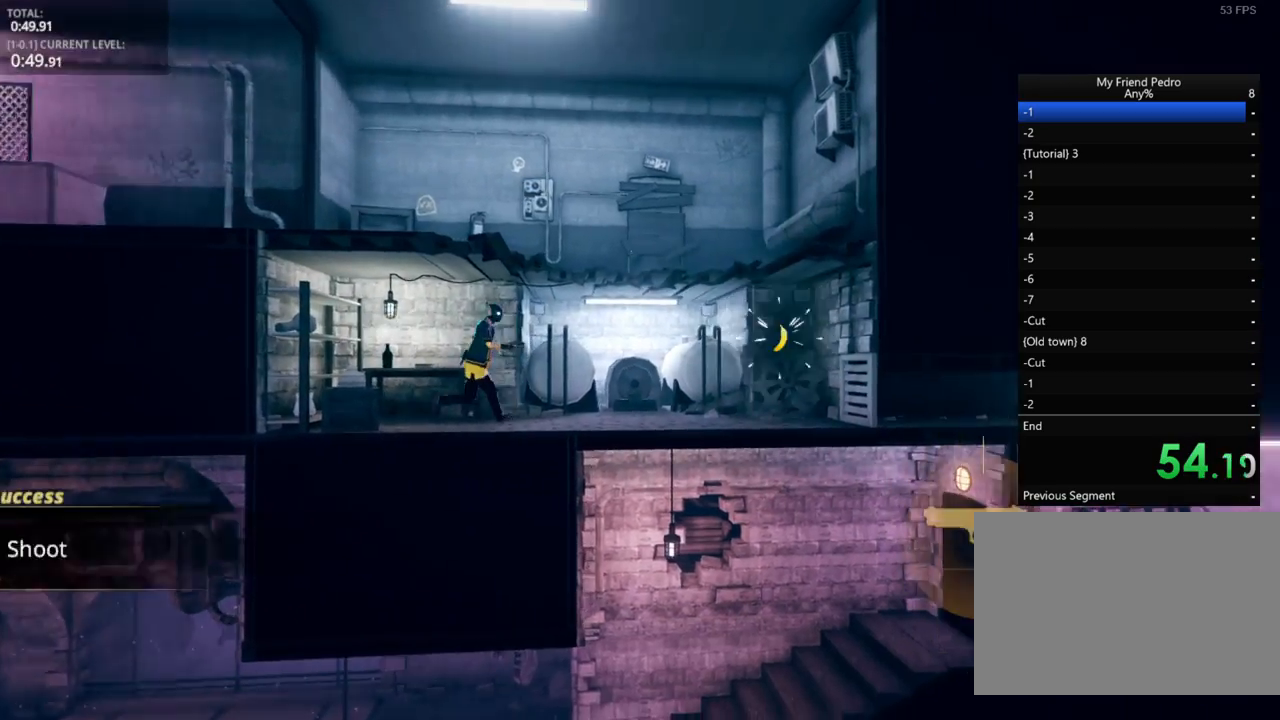
{"keys": ["d"], "mouse": [], "mouse_move": "still", "events": [[133, "mouse_left", "down"], [300, "mouse_left", "up"]]}
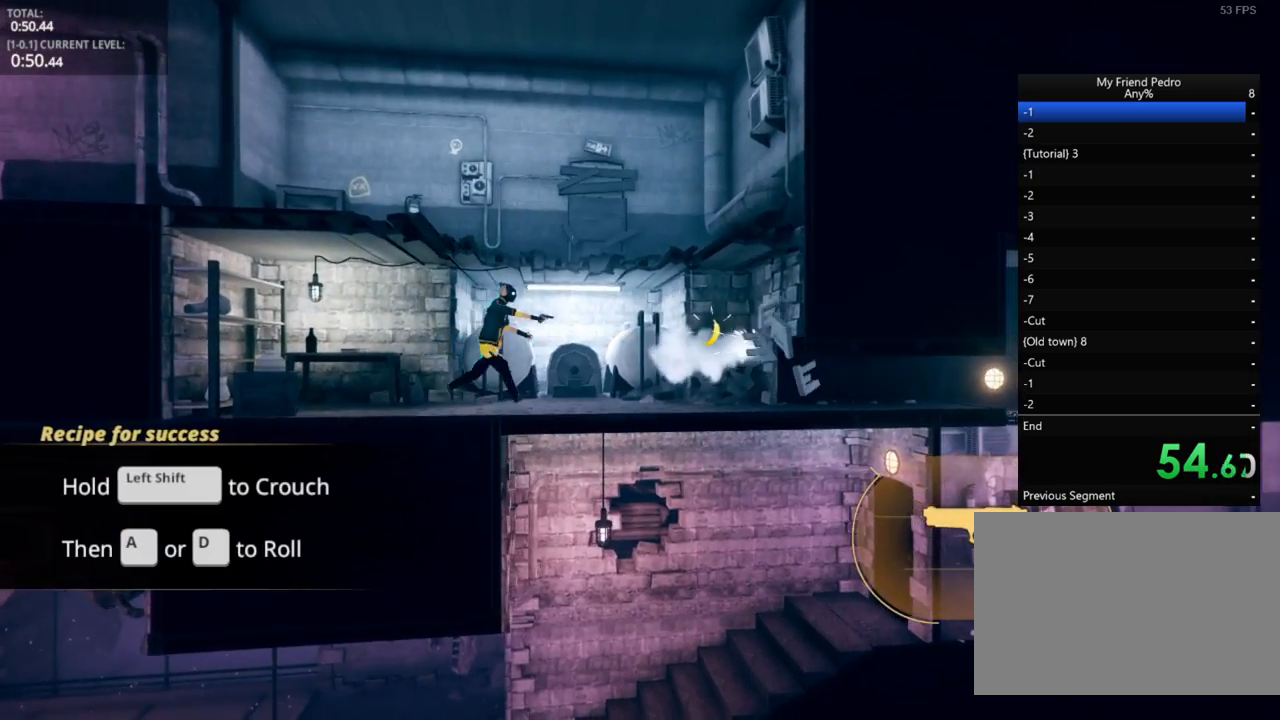
{"keys": ["d"], "mouse": [], "mouse_move": "still", "events": [[183, "r", "down"], [300, "r", "up"]]}
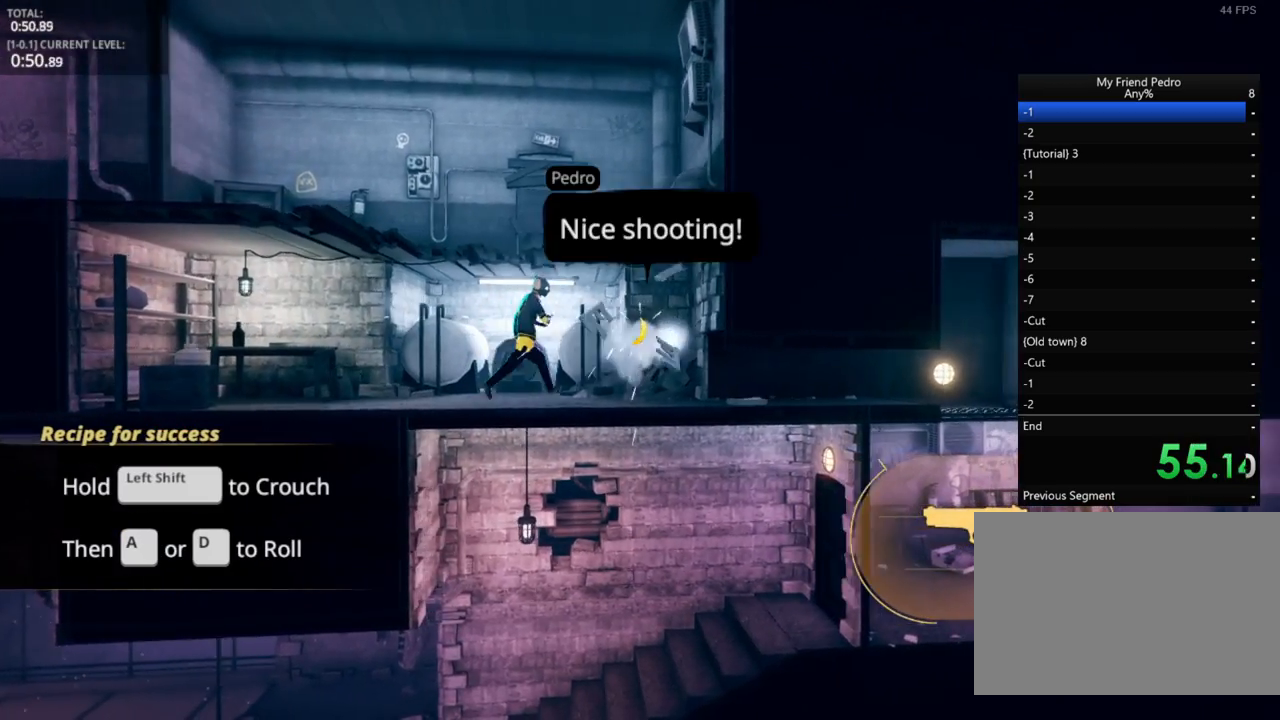
{"keys": ["d", "shift"], "mouse": [], "mouse_move": "still", "events": [[383, "shift", "down"]]}